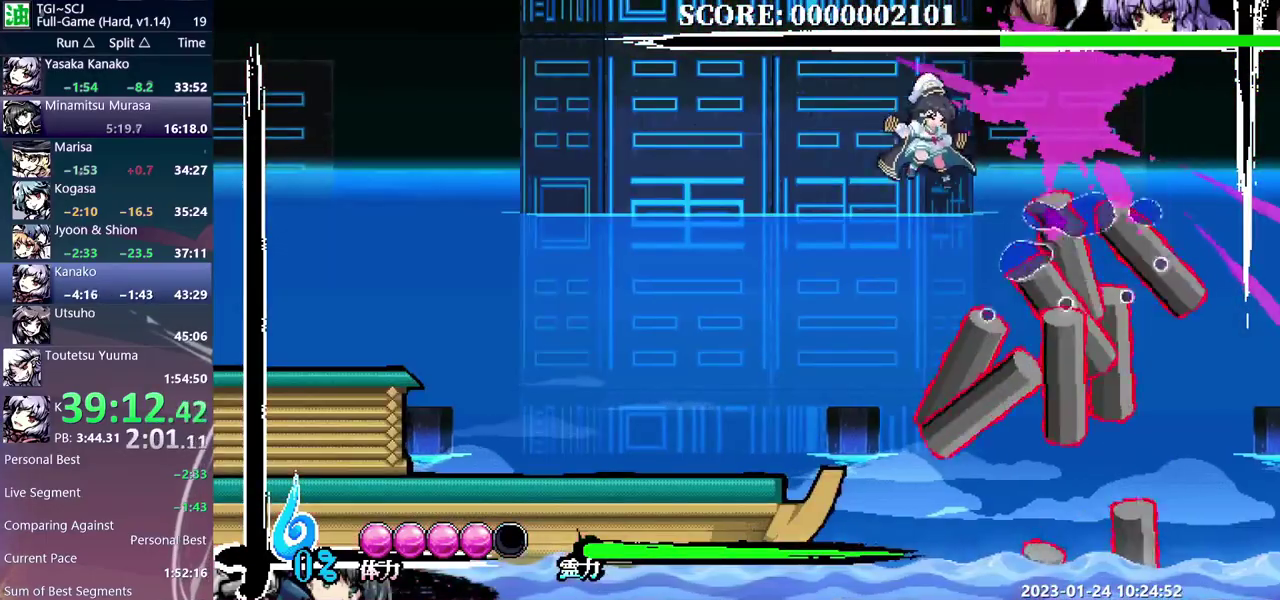
Gameplay with a controller (Xbox layout); each line is a JSON object with the inputs held at the frame after it. "events" lists button and stick changes between this image and that frame as [ms after this image, input, new state], when the widget could be followed in between. Not read: B DPAD_LEFT L1 L2 L3 R1 R2 R3.
{"buttons": [], "events": []}
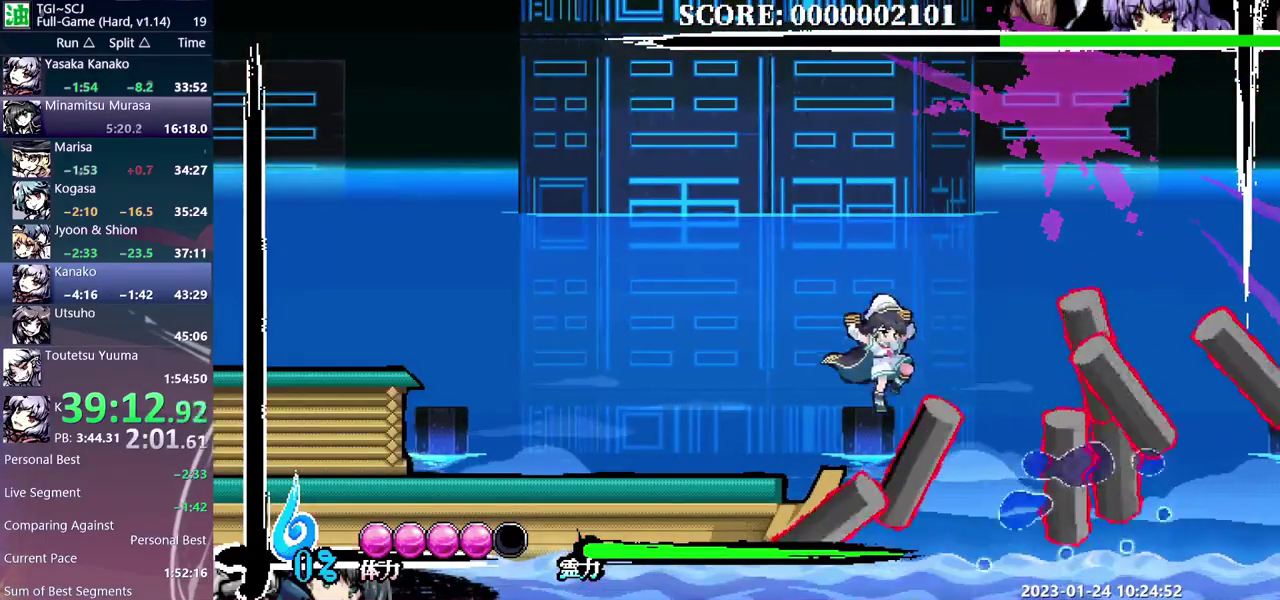
{"buttons": [], "events": []}
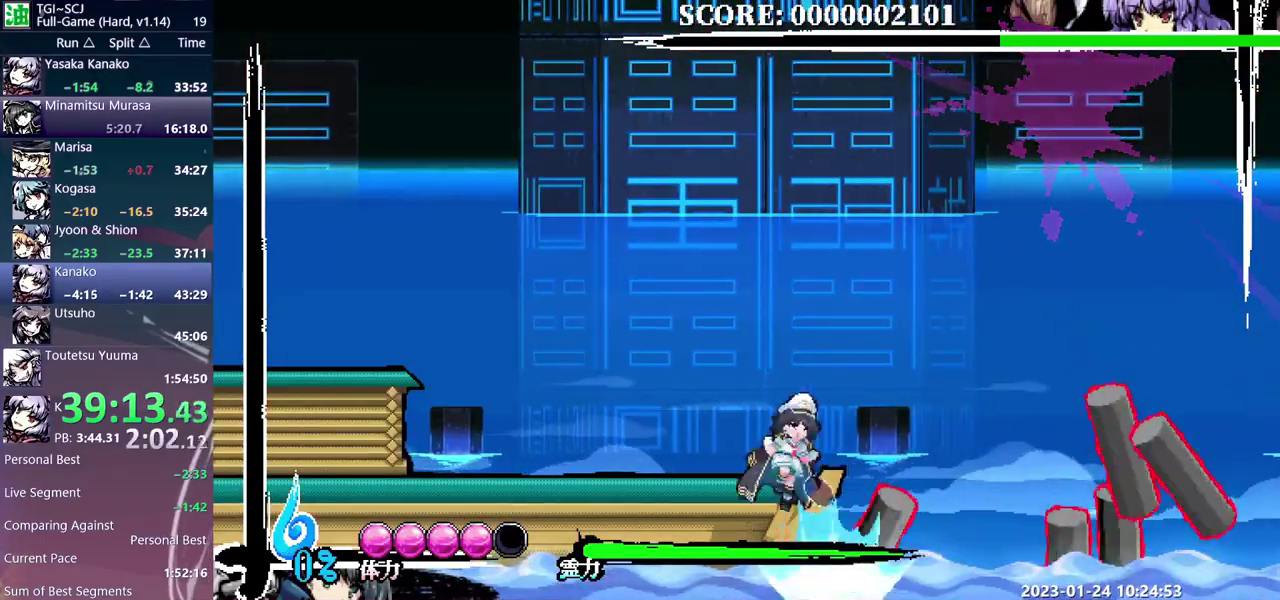
{"buttons": [], "events": []}
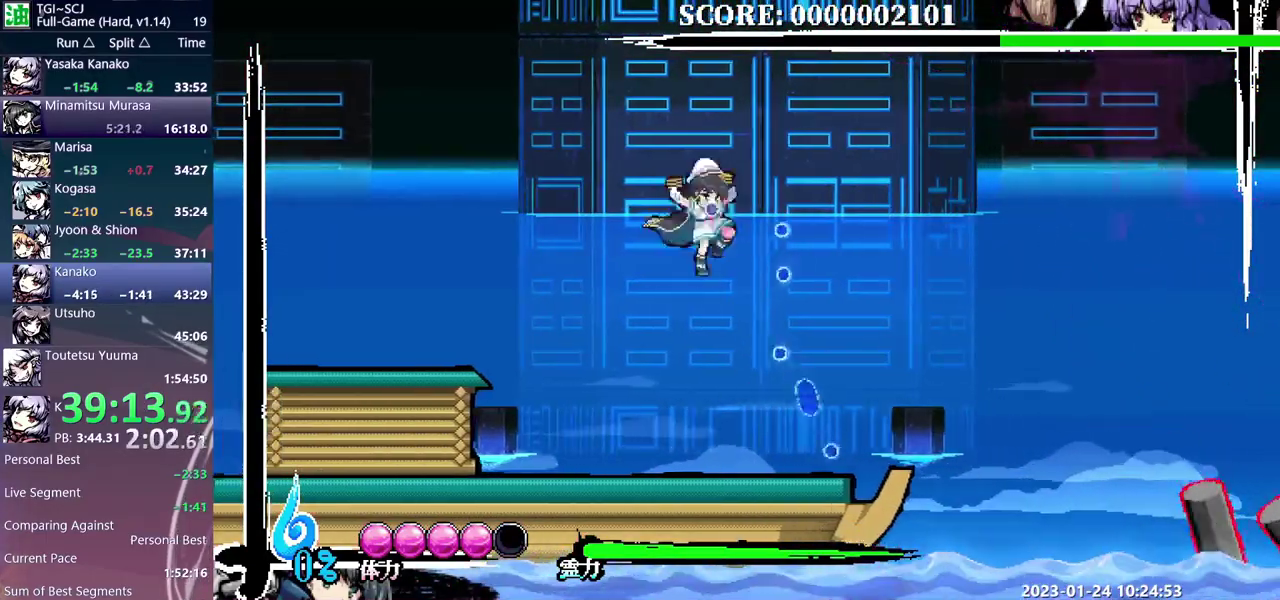
{"buttons": [], "events": [[33, "DPAD_UP", "down"], [133, "Y", "down"], [233, "Y", "up"], [400, "DPAD_UP", "up"]]}
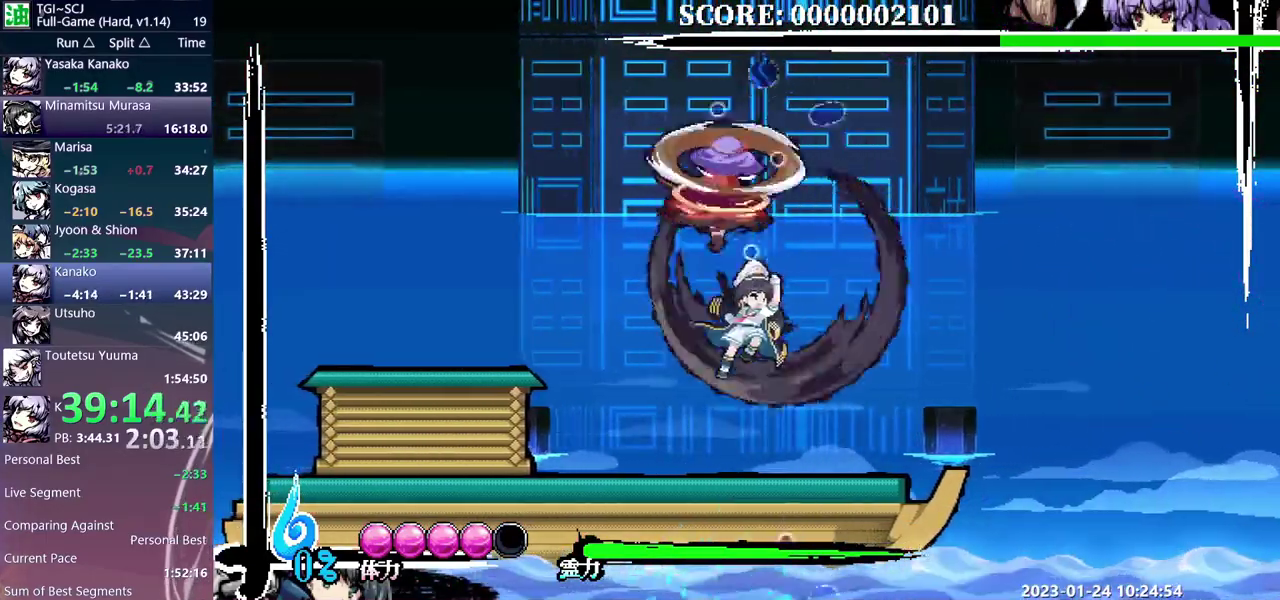
{"buttons": ["Y"], "events": [[467, "Y", "down"]]}
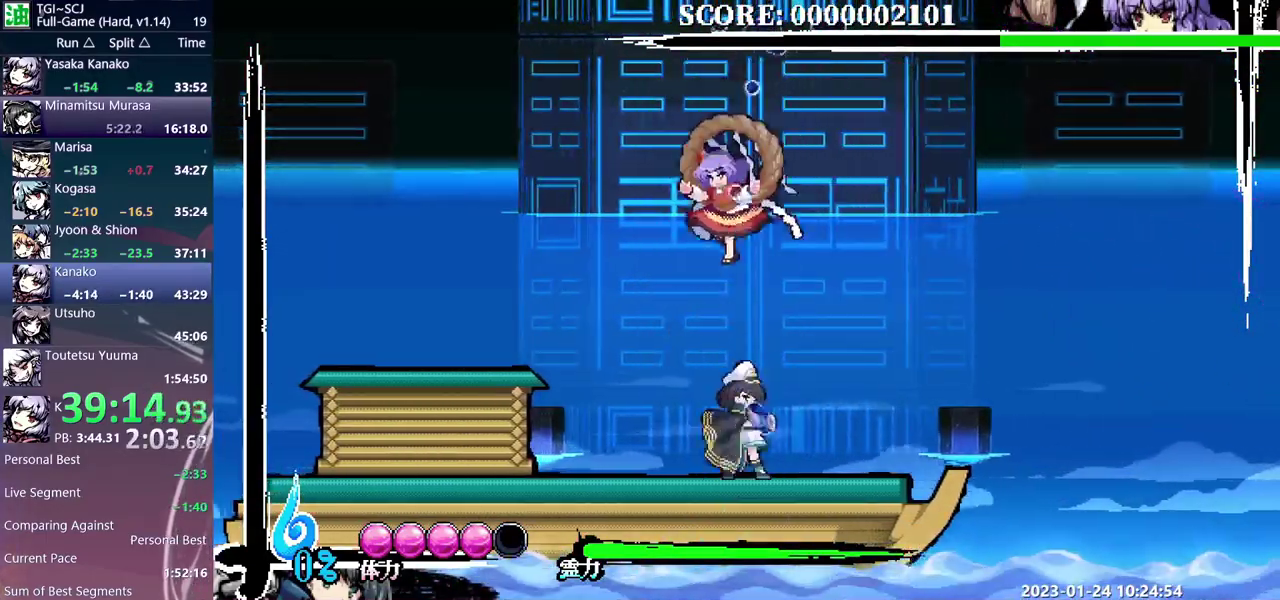
{"buttons": [], "events": [[67, "Y", "up"]]}
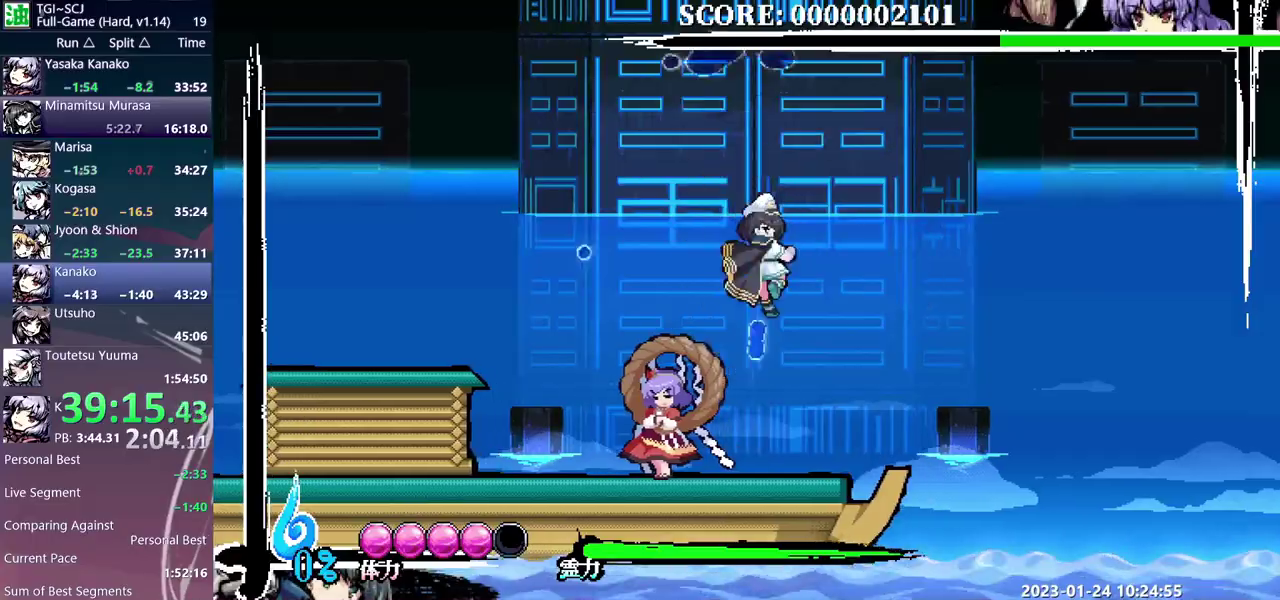
{"buttons": [], "events": []}
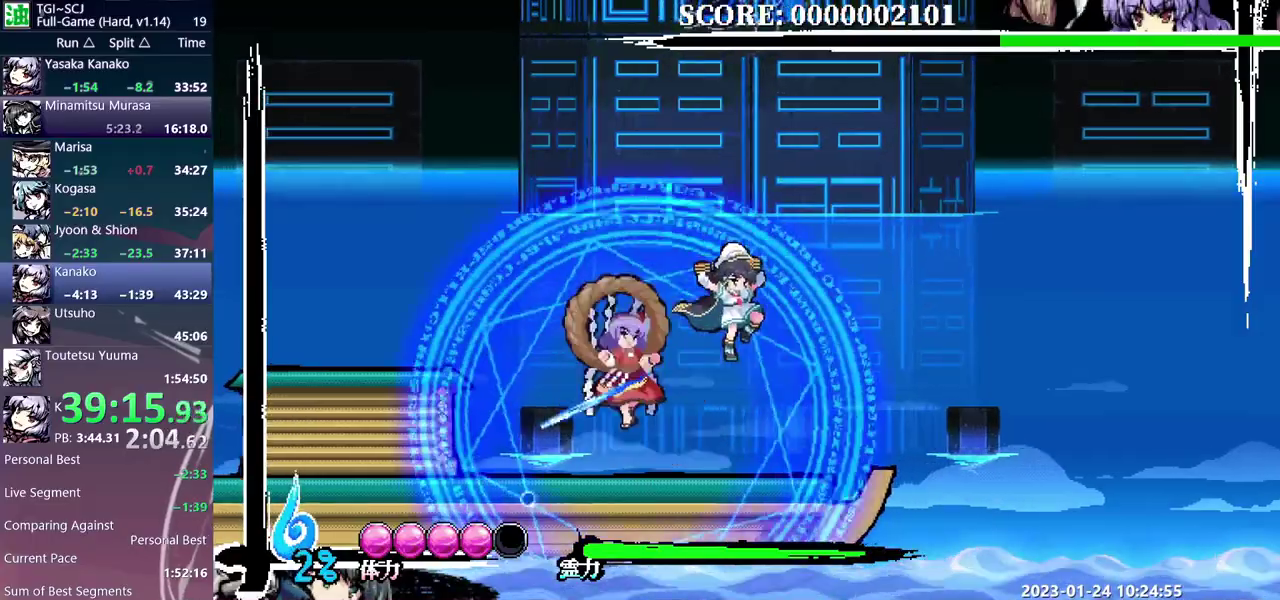
{"buttons": [], "events": [[67, "Y", "down"], [167, "Y", "up"]]}
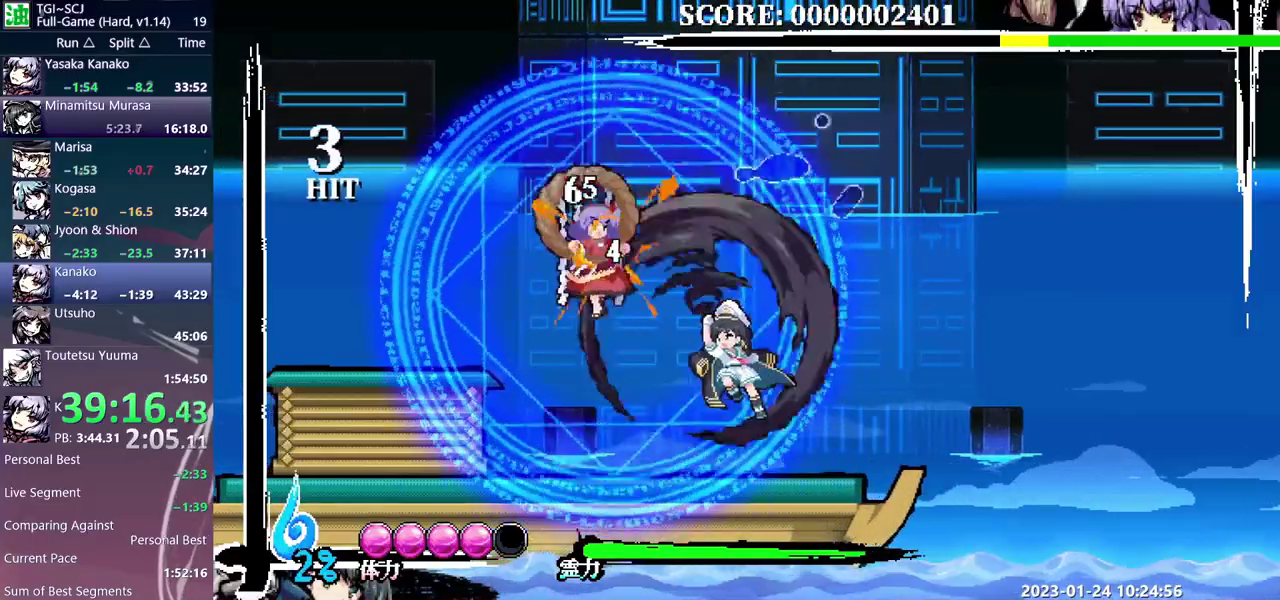
{"buttons": [], "events": []}
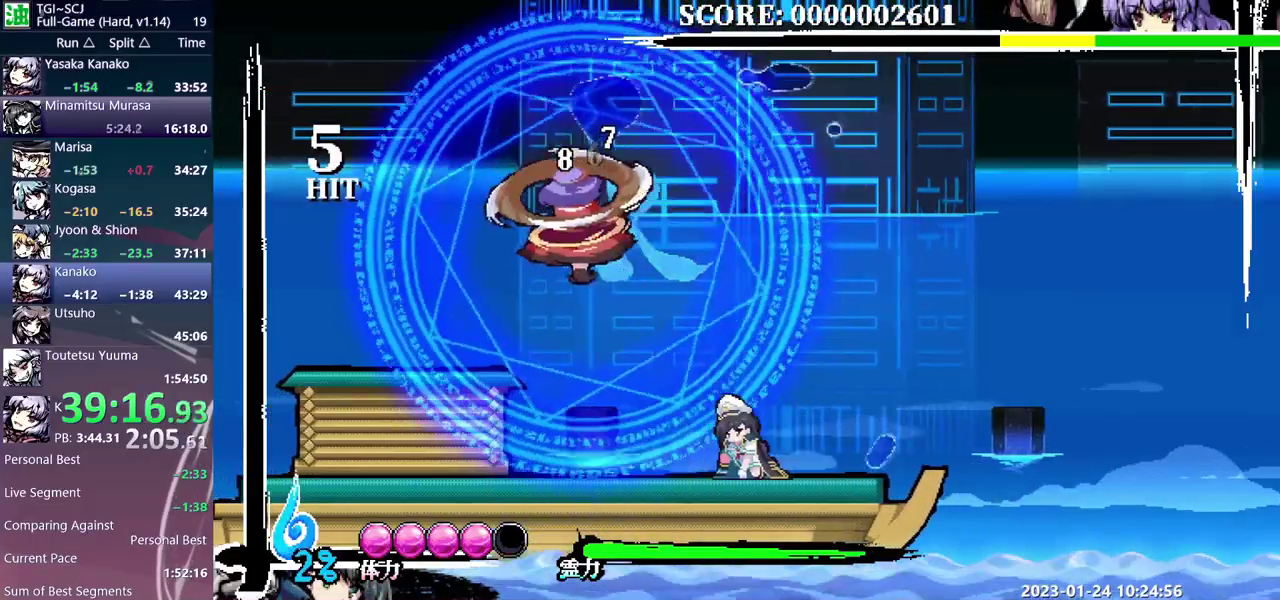
{"buttons": [], "events": [[117, "Y", "down"], [183, "Y", "up"]]}
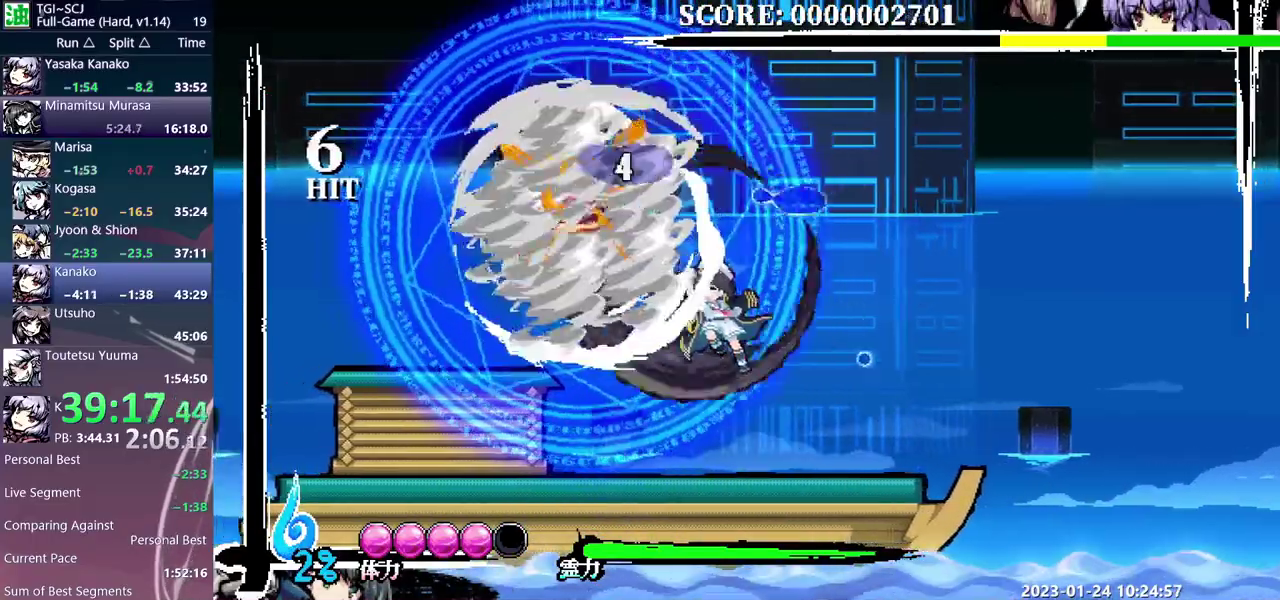
{"buttons": [], "events": []}
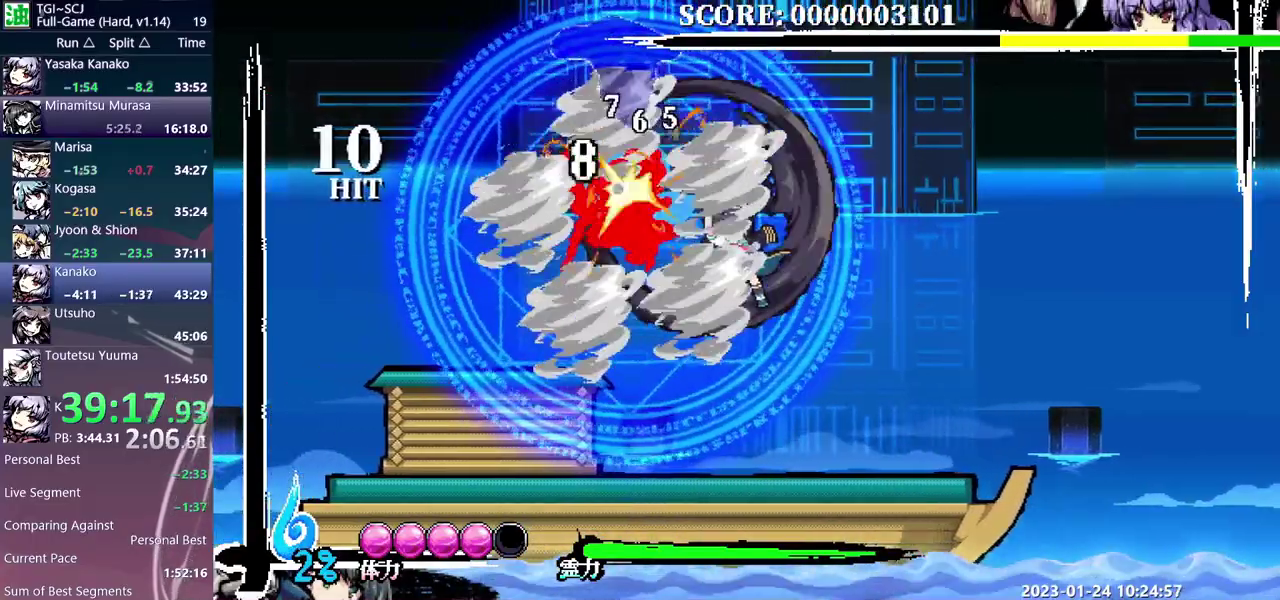
{"buttons": [], "events": [[367, "Y", "down"], [467, "Y", "up"]]}
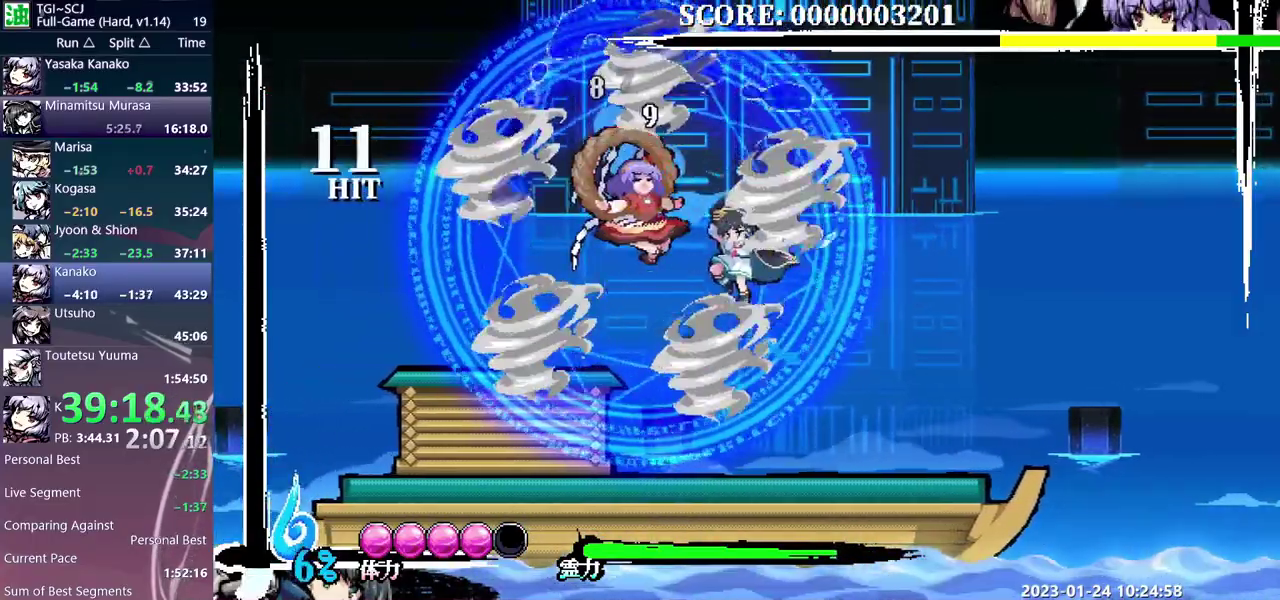
{"buttons": [], "events": [[17, "Y", "down"], [117, "Y", "up"]]}
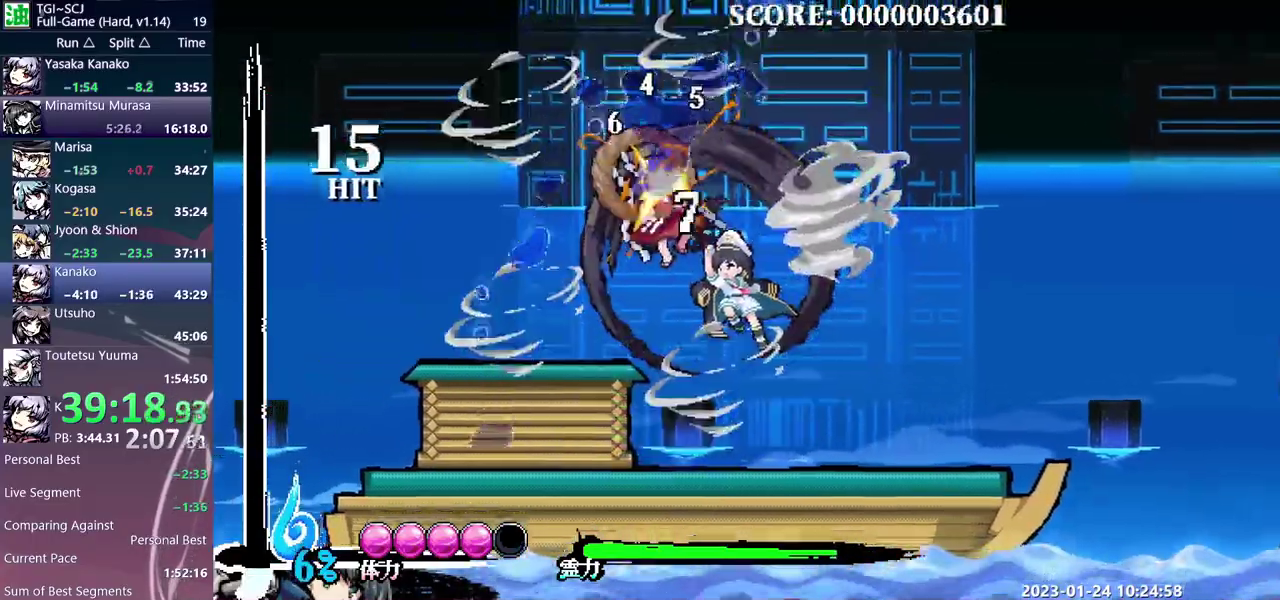
{"buttons": [], "events": [[200, "DPAD_UP", "down"], [367, "DPAD_UP", "up"]]}
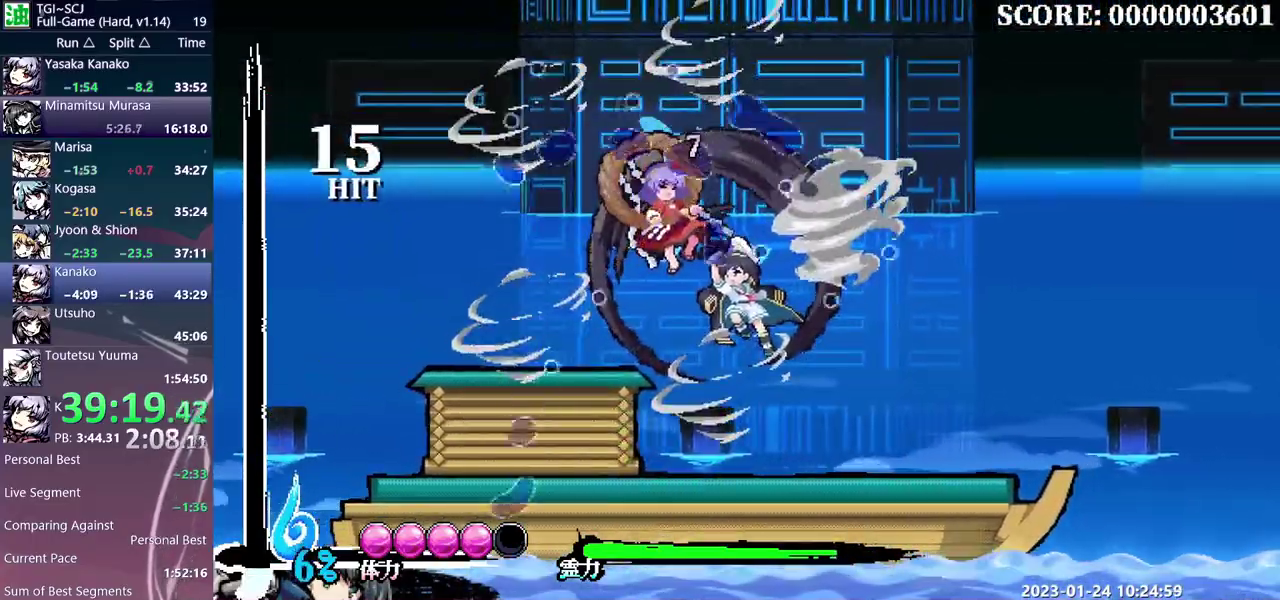
{"buttons": [], "events": []}
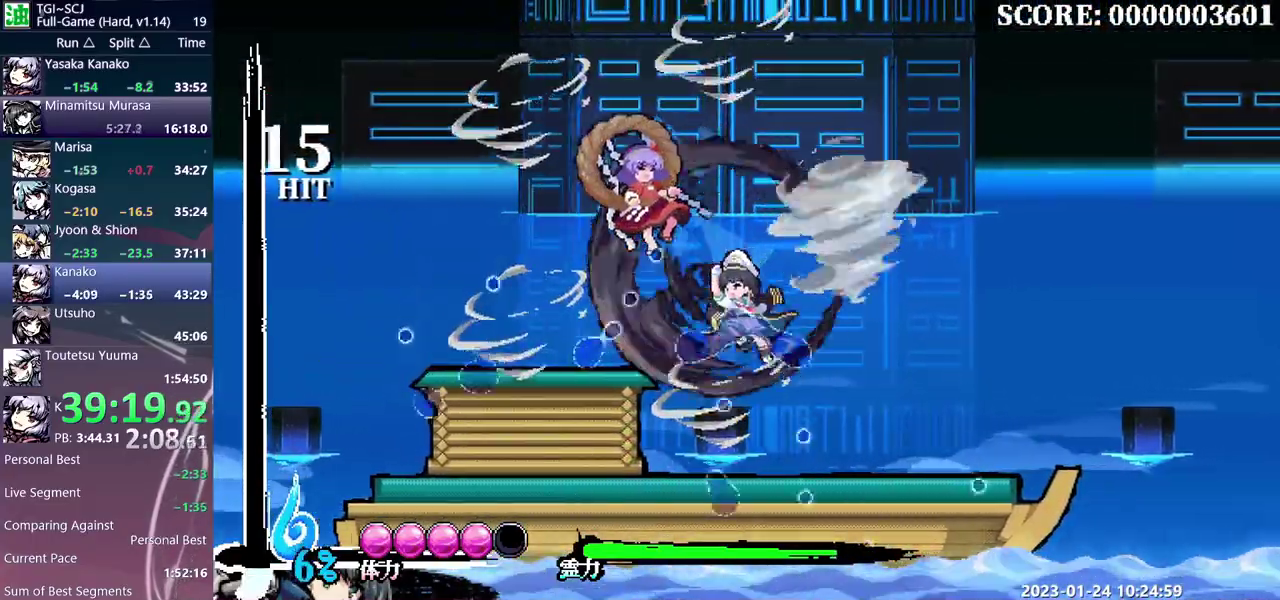
{"buttons": [], "events": []}